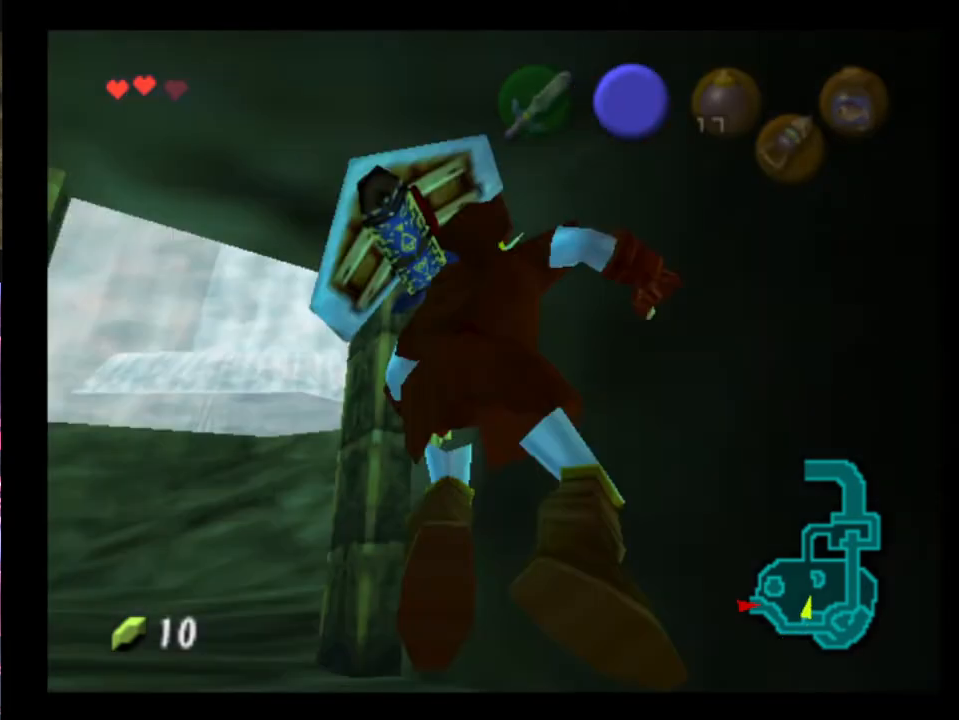
Gameplay with a controller (Xbox layout); each line is a JSON object with the inputs held at the frame after it. "events" lists button and stick changes between this image and that frame as [ms after this image, input, new state], when the widget could be followed in between. Not read: L1 L3 R1 R3 right_stick.
{"buttons": [], "left_stick": "center", "events": []}
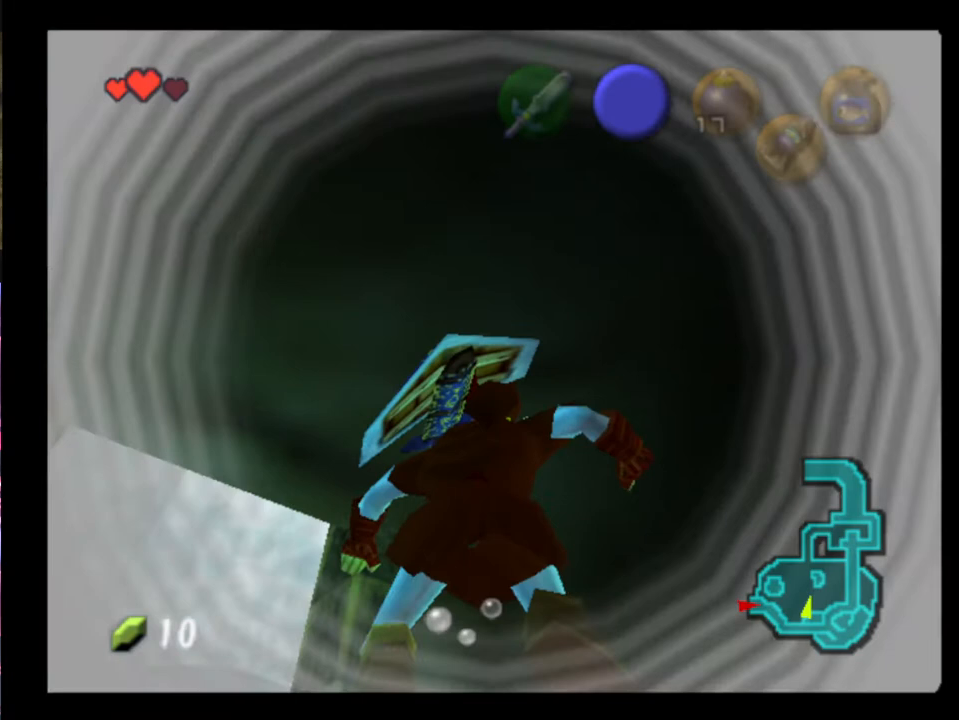
{"buttons": [], "left_stick": "center", "events": []}
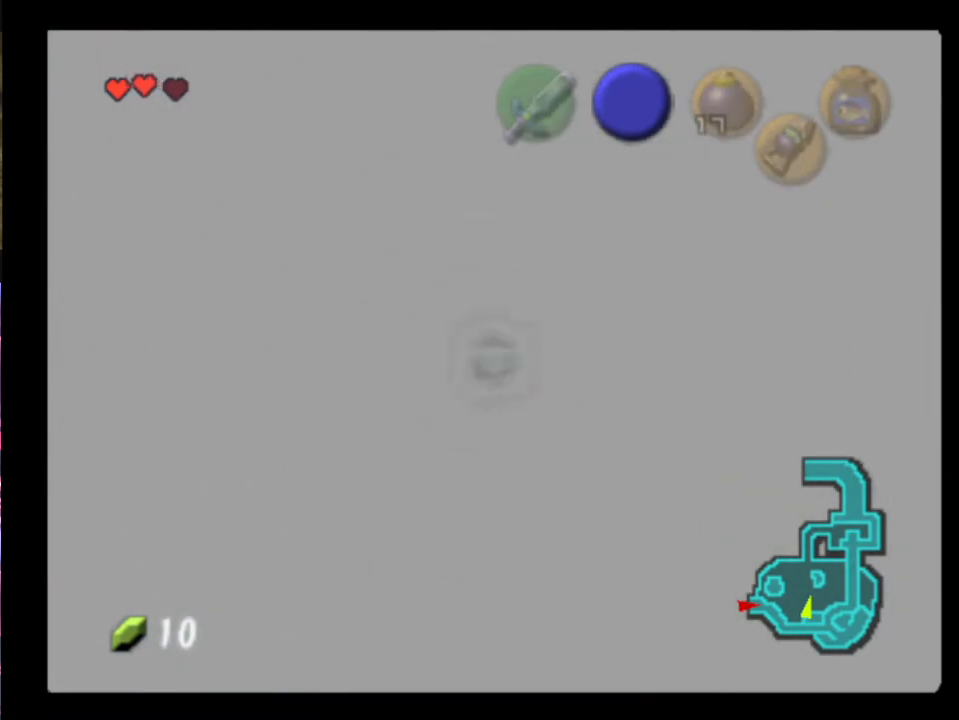
{"buttons": [], "left_stick": "up-right", "events": [[167, "left_stick", "up"], [233, "left_stick", "up-right"]]}
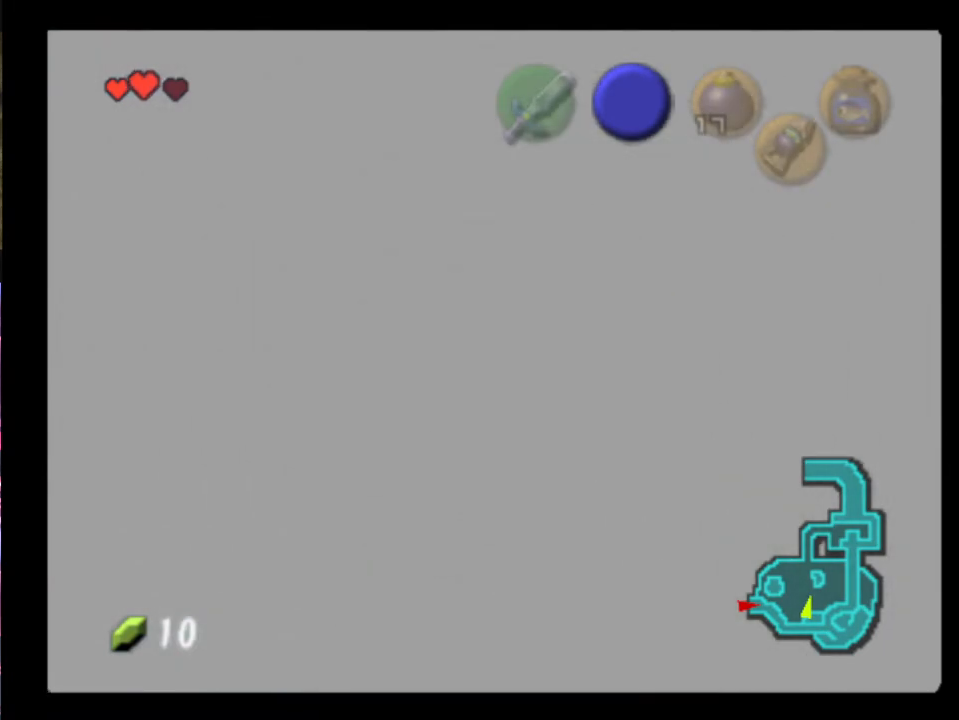
{"buttons": [], "left_stick": "up-right", "events": []}
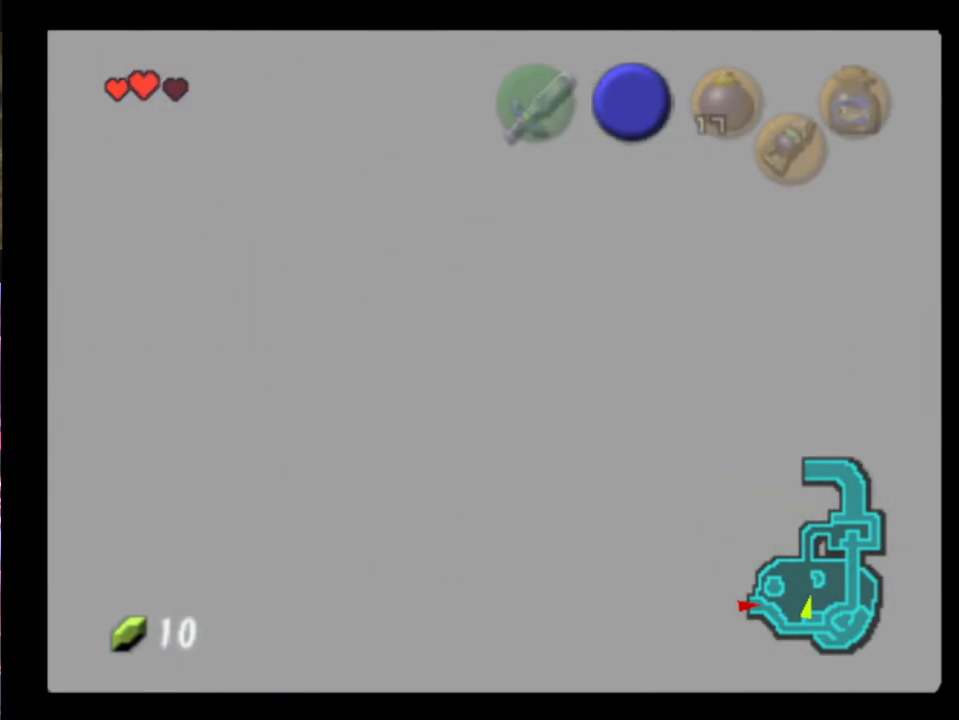
{"buttons": [], "left_stick": "up-right", "events": []}
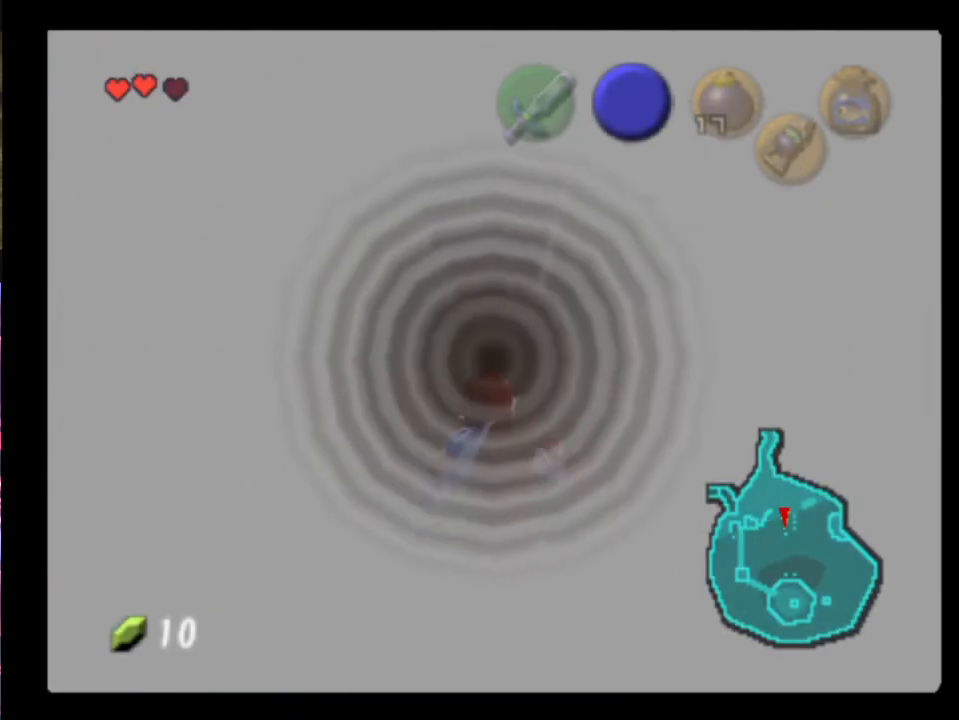
{"buttons": [], "left_stick": "up-right", "events": []}
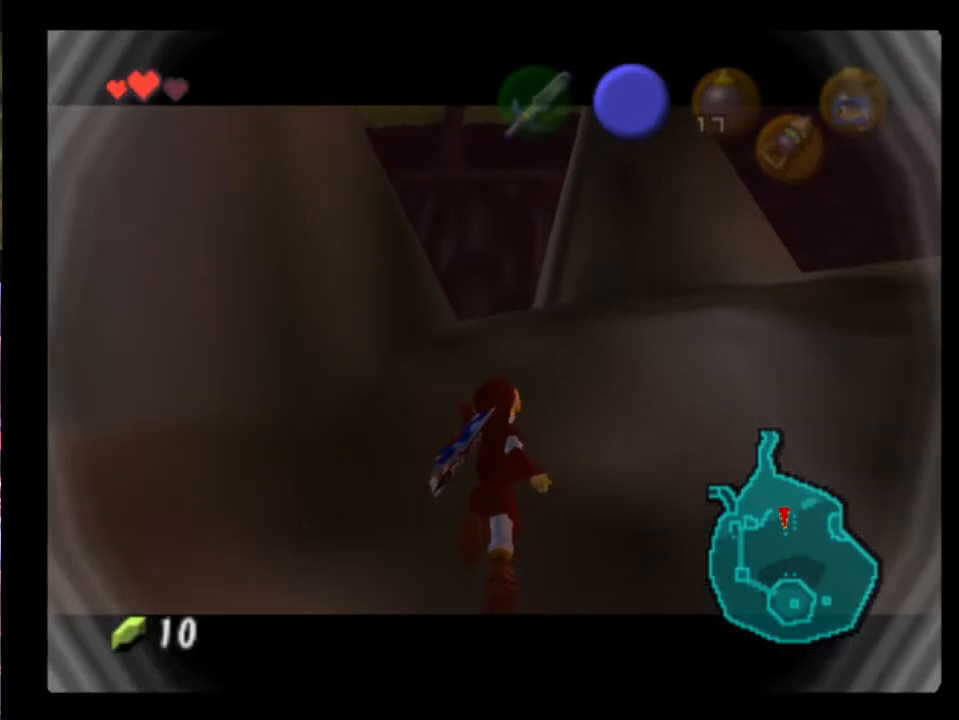
{"buttons": [], "left_stick": "up-right", "events": [[333, "A", "down"], [467, "A", "up"]]}
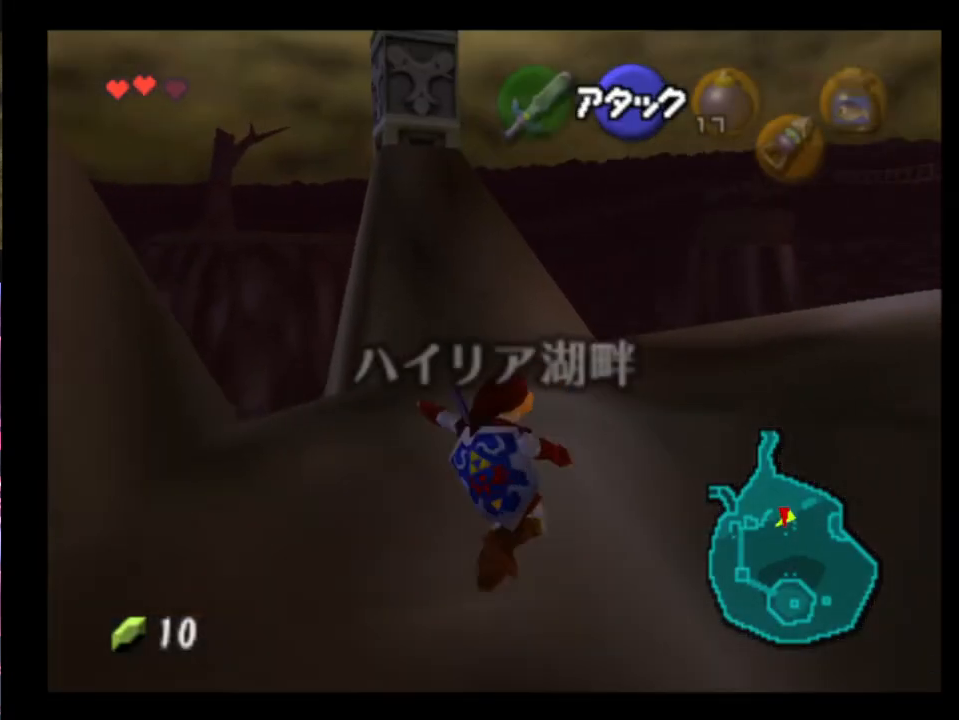
{"buttons": [], "left_stick": "up-right", "events": []}
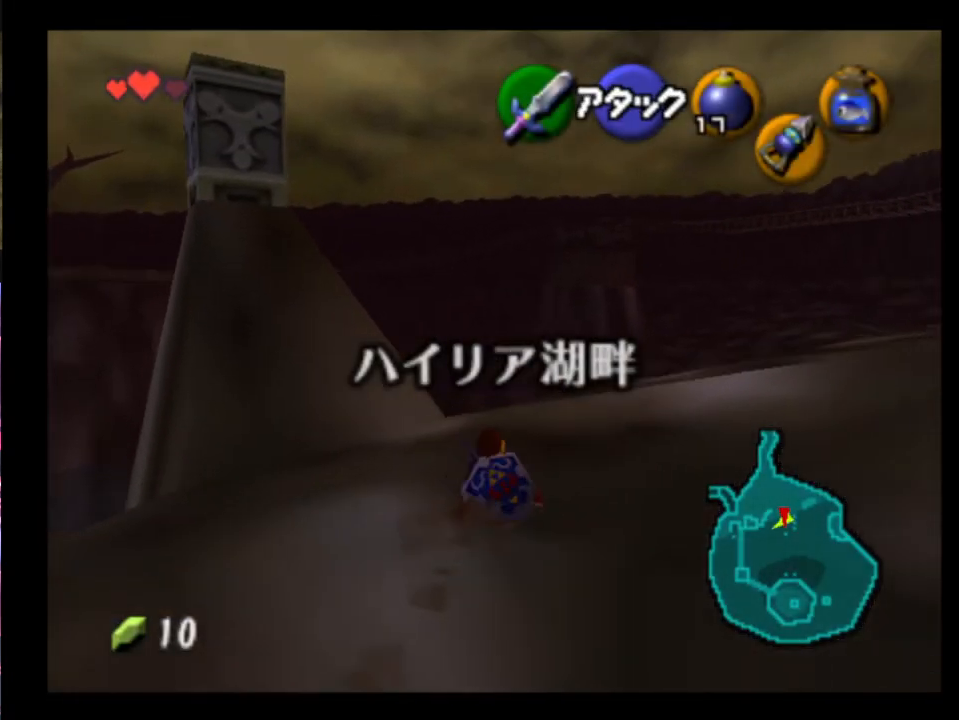
{"buttons": [], "left_stick": "up", "events": [[167, "left_stick", "up"]]}
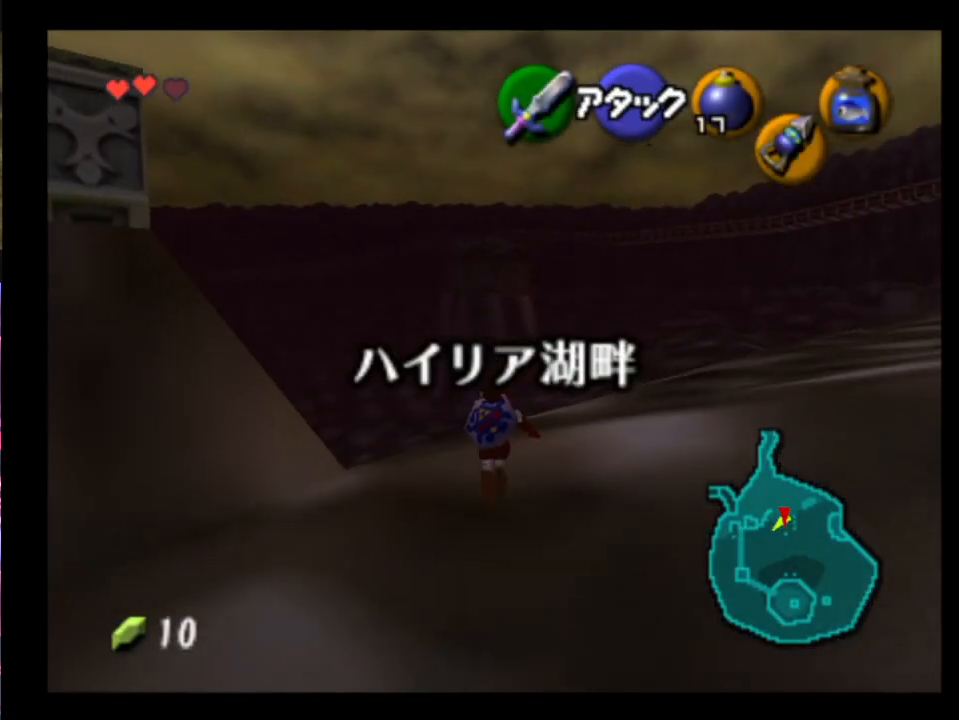
{"buttons": ["Y", "L2"], "left_stick": "center", "events": [[33, "left_stick", "center"], [100, "left_stick", "down"], [200, "L2", "down"], [233, "left_stick", "center"], [500, "Y", "down"]]}
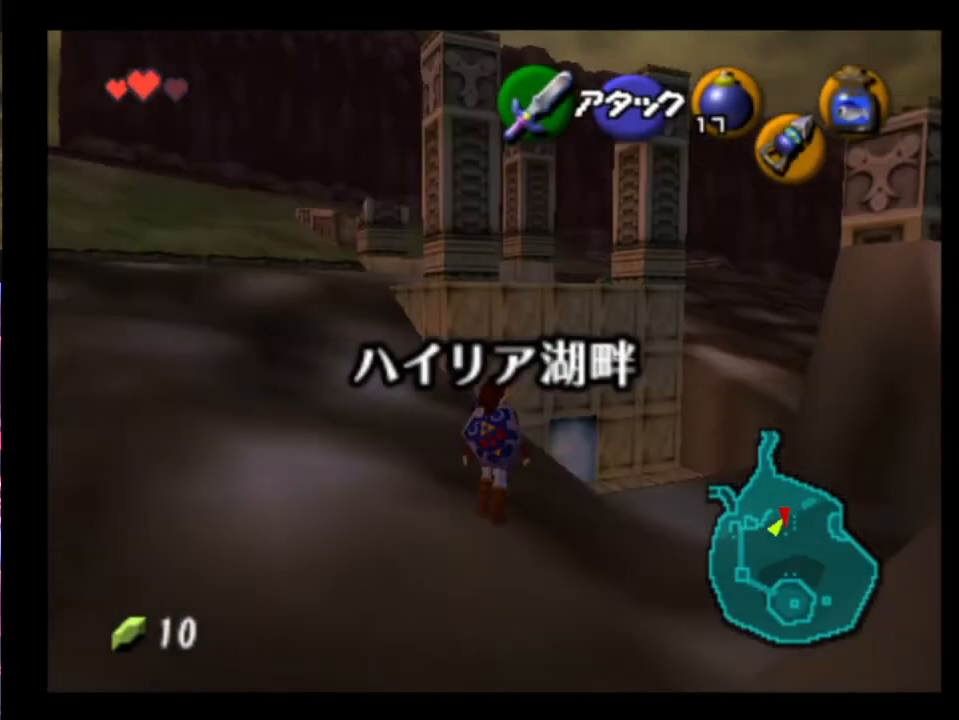
{"buttons": ["A", "L2"], "left_stick": "down", "events": [[167, "Y", "up"], [467, "A", "down"], [467, "left_stick", "down"]]}
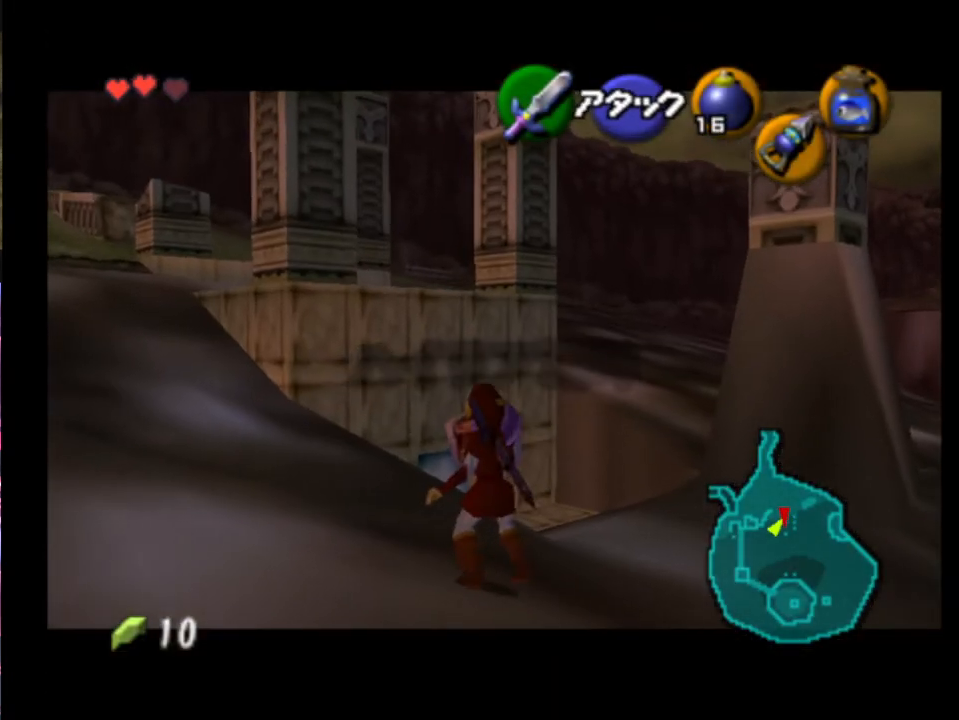
{"buttons": ["L2"], "left_stick": "center", "events": [[167, "A", "up"], [167, "left_stick", "center"]]}
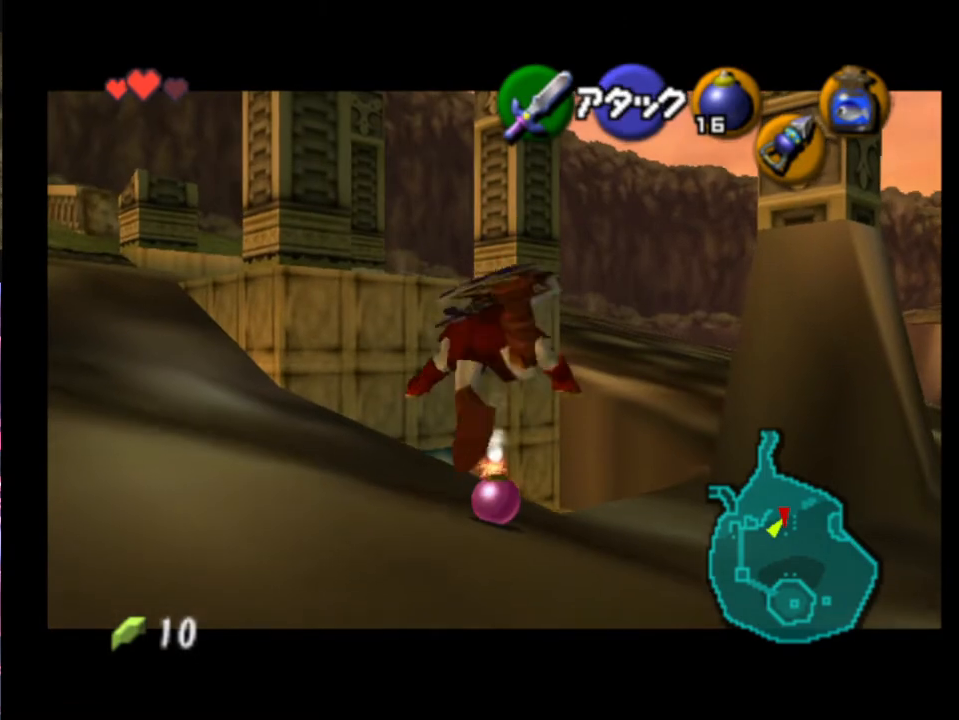
{"buttons": ["L2"], "left_stick": "center", "events": [[233, "A", "down"], [367, "A", "up"]]}
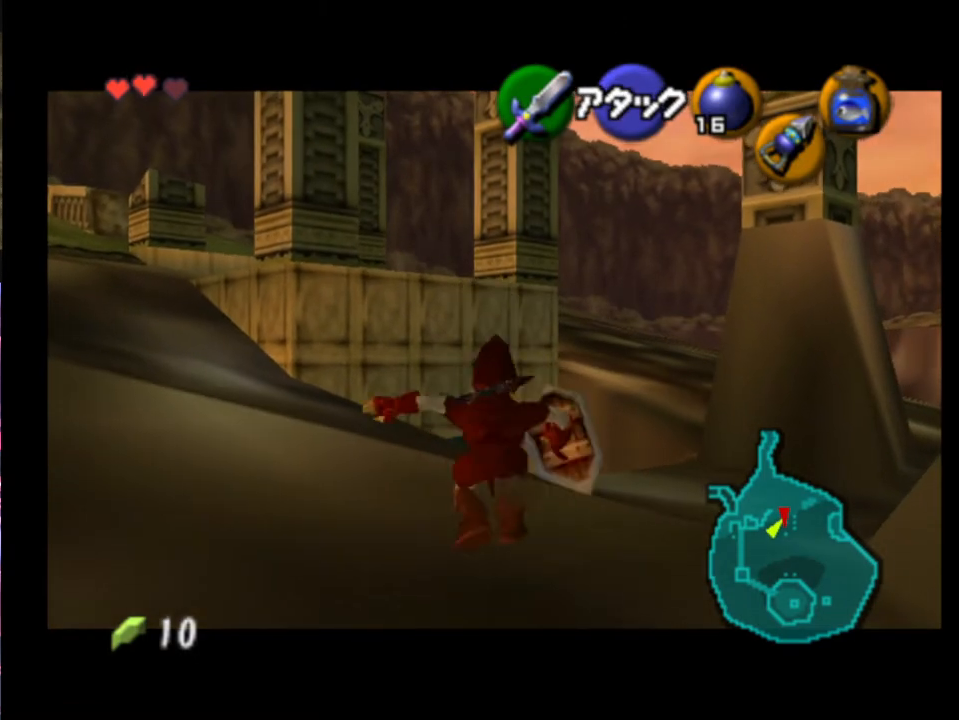
{"buttons": ["L2"], "left_stick": "center", "events": []}
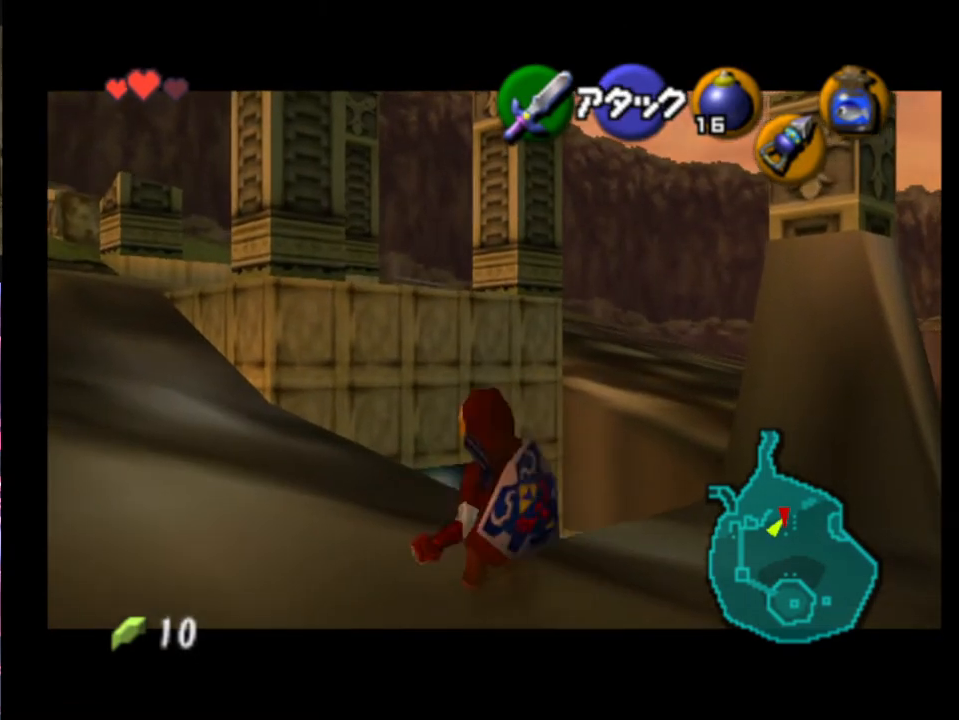
{"buttons": ["L2"], "left_stick": "center", "events": []}
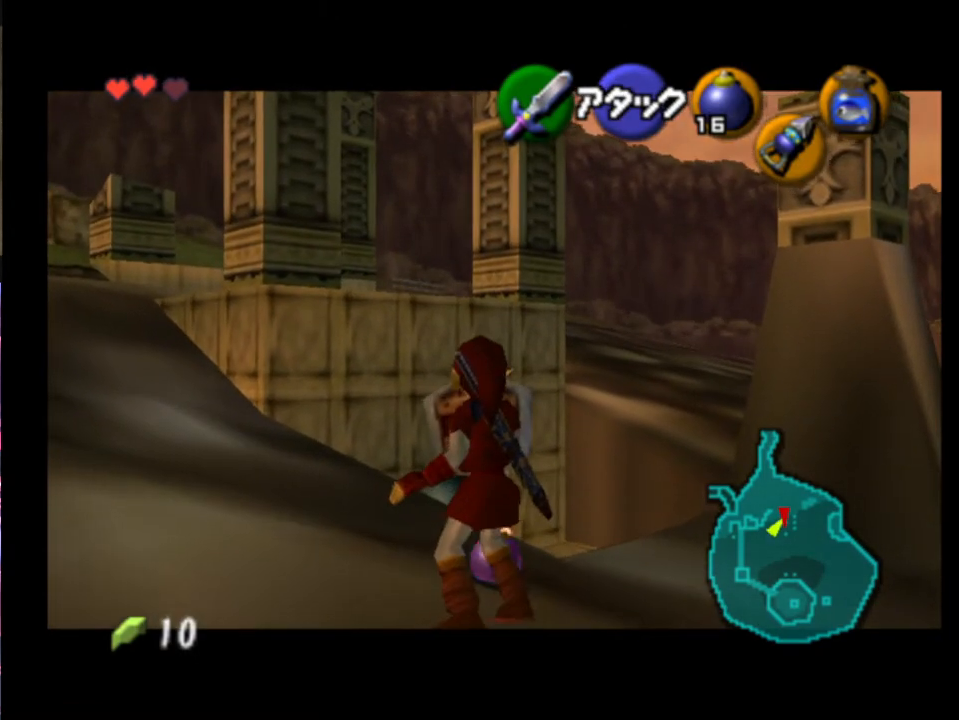
{"buttons": ["L2"], "left_stick": "center", "events": []}
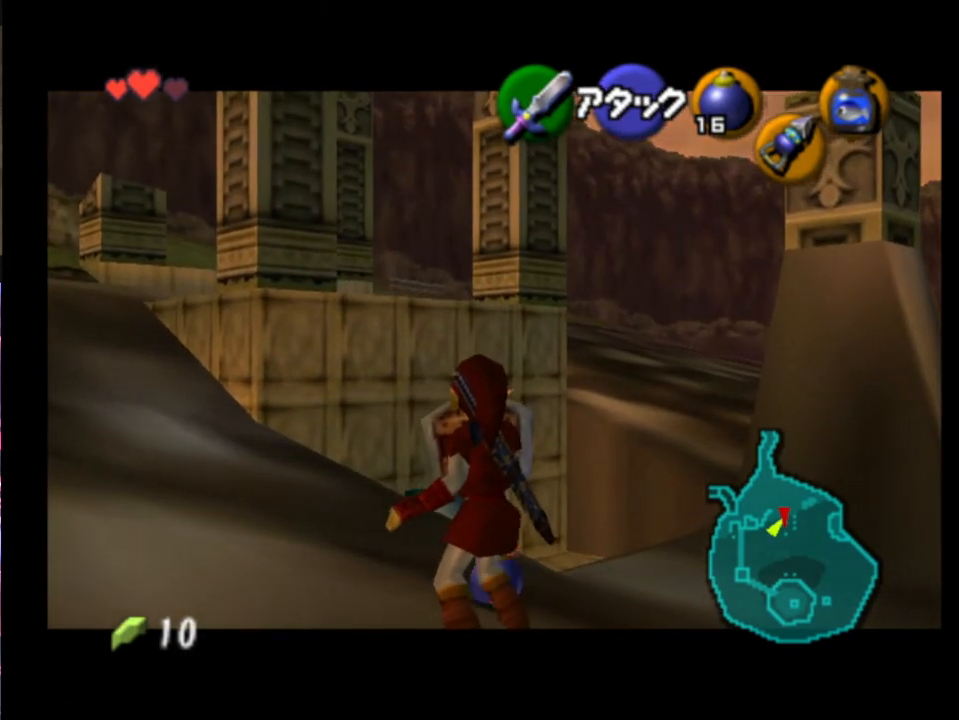
{"buttons": ["L2"], "left_stick": "center", "events": [[400, "A", "down"], [467, "A", "up"]]}
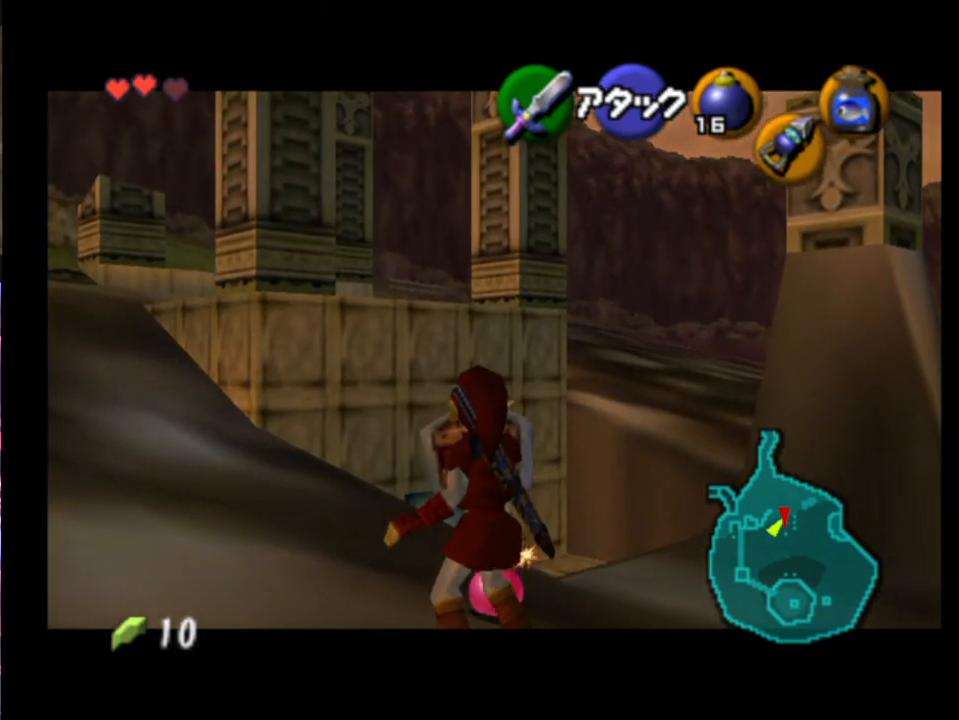
{"buttons": [], "left_stick": "center", "events": [[67, "START", "down"], [167, "START", "up"], [267, "L2", "up"]]}
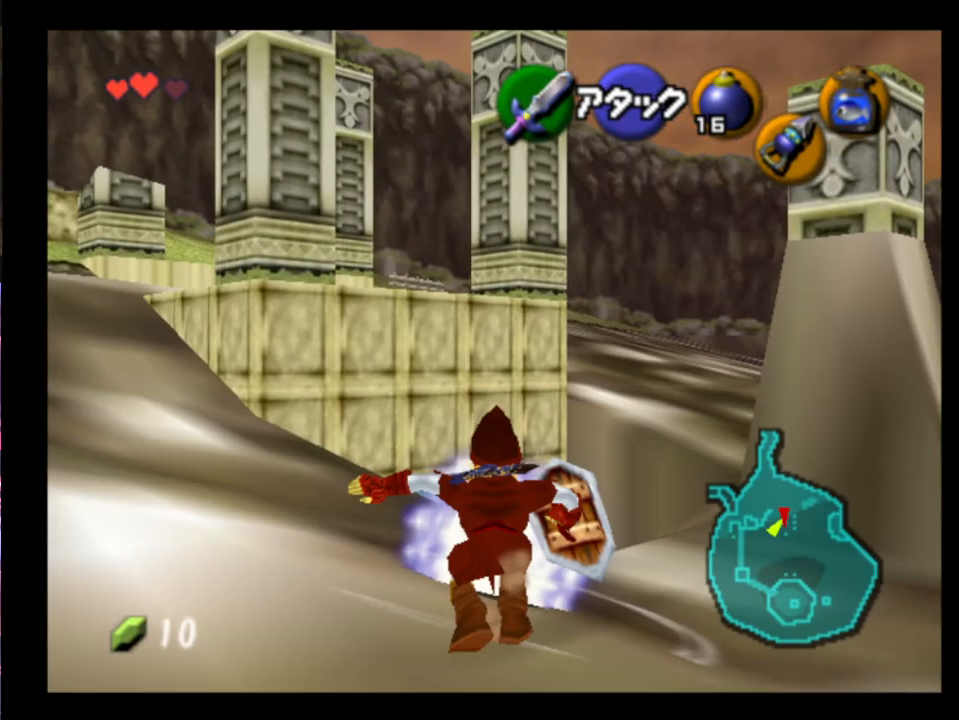
{"buttons": [], "left_stick": "center", "events": []}
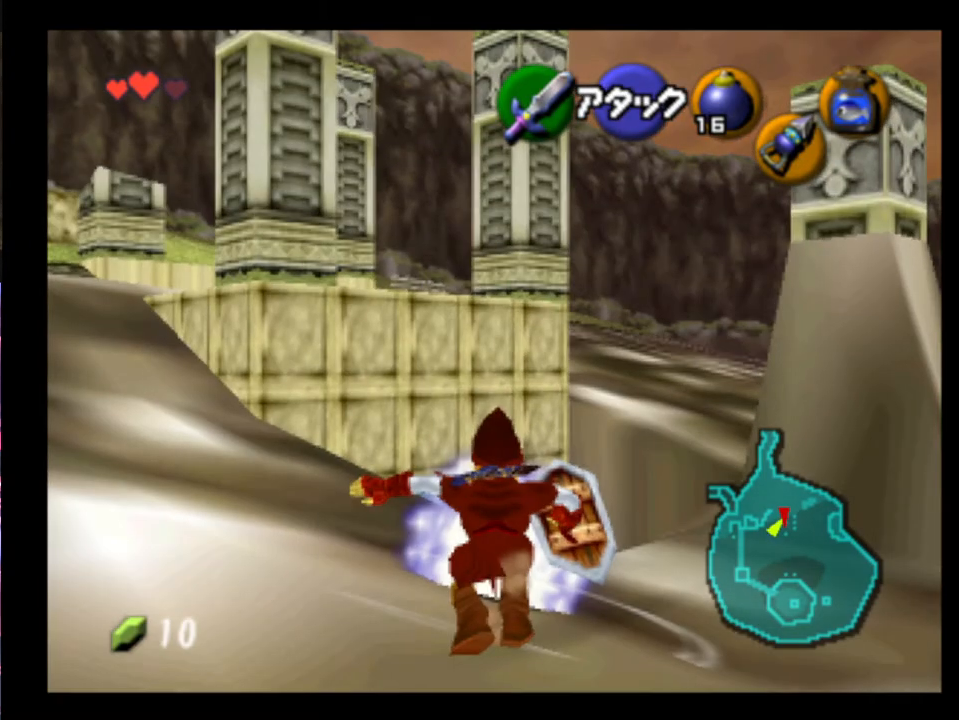
{"buttons": [], "left_stick": "right", "events": [[100, "left_stick", "right"]]}
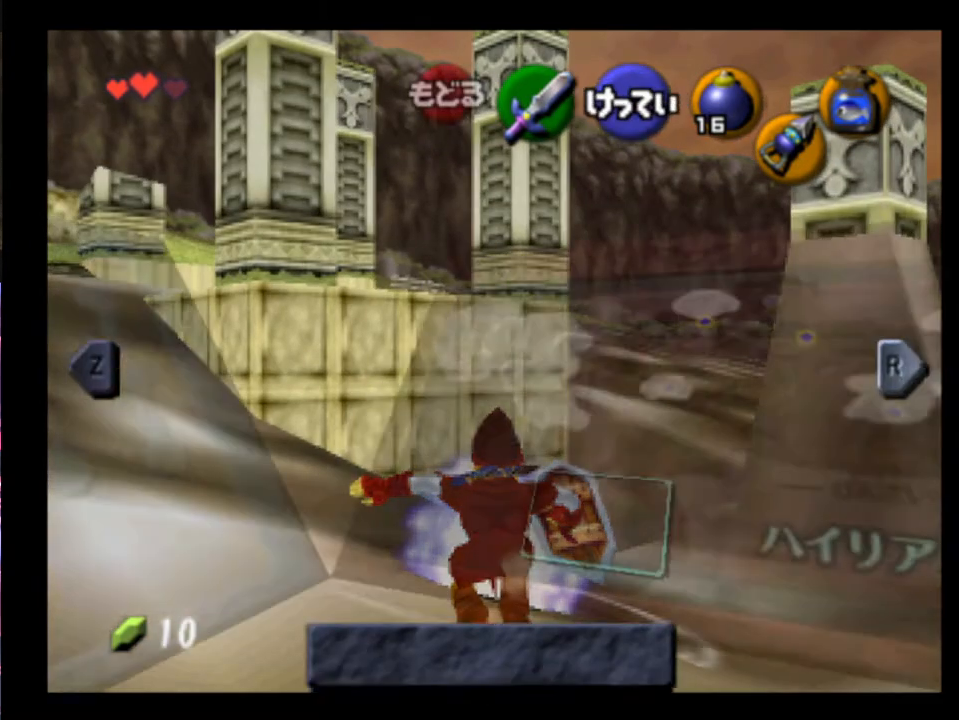
{"buttons": ["START"], "left_stick": "right", "events": [[467, "START", "down"]]}
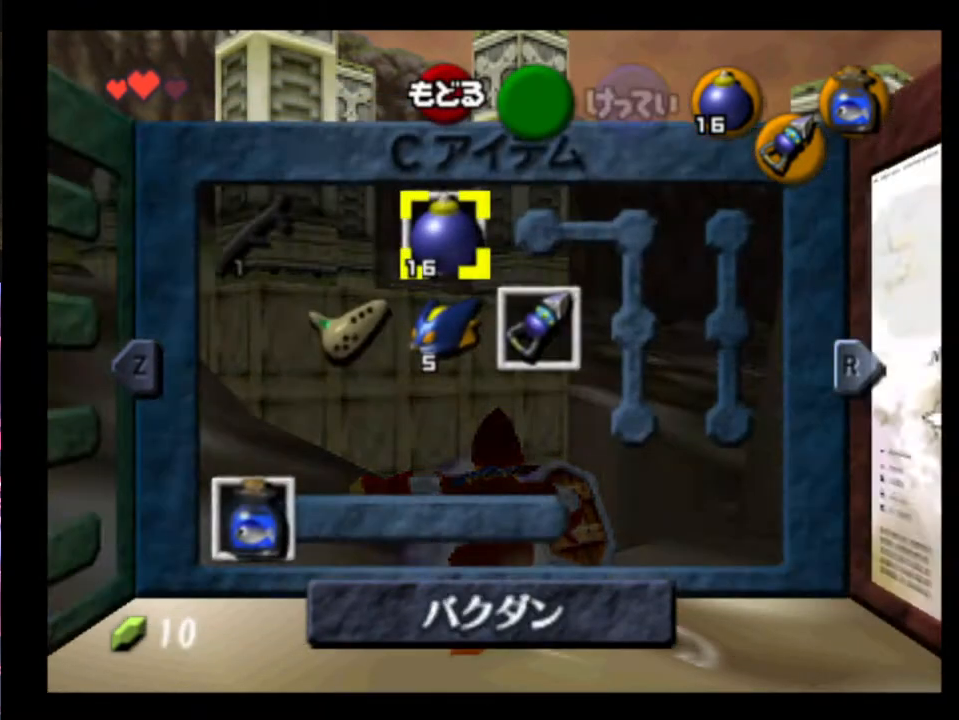
{"buttons": [], "left_stick": "right", "events": [[67, "START", "up"]]}
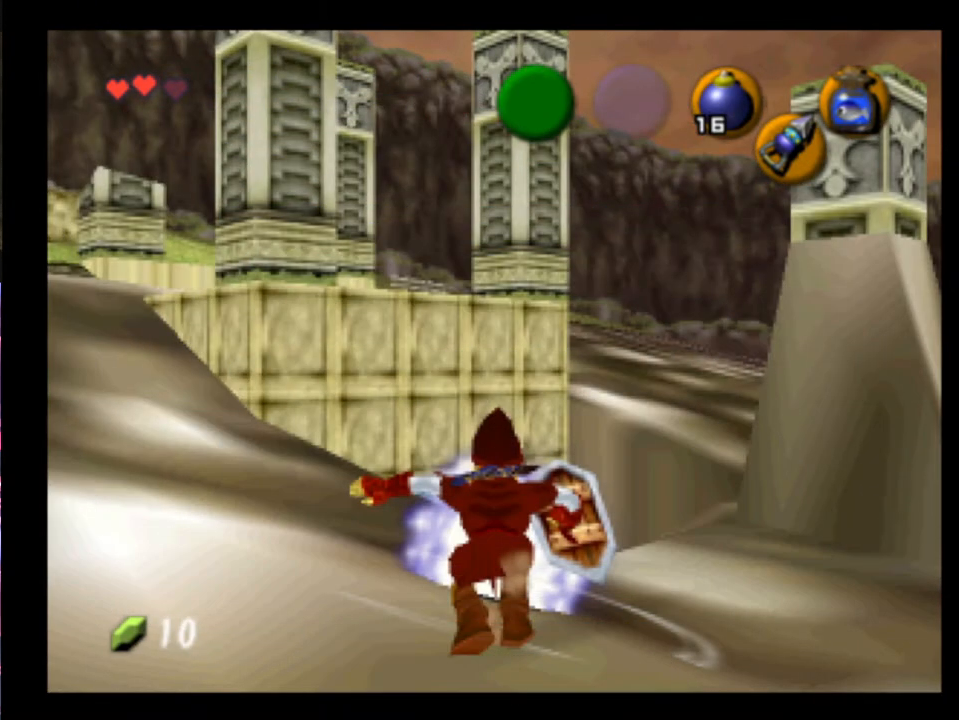
{"buttons": [], "left_stick": "right", "events": [[300, "START", "down"], [433, "START", "up"]]}
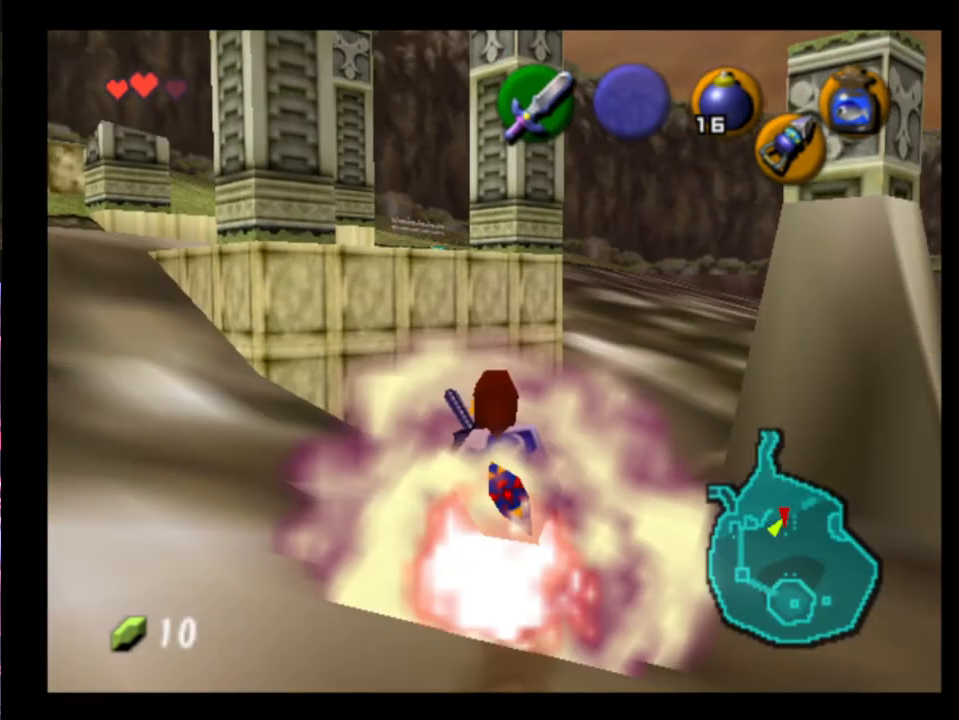
{"buttons": [], "left_stick": "right", "events": []}
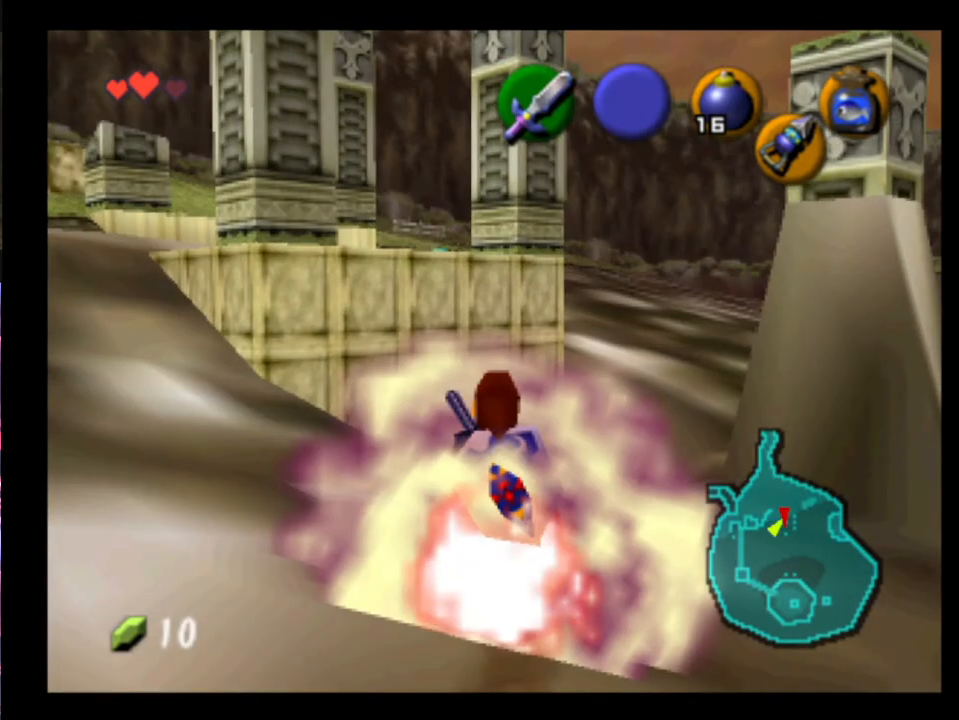
{"buttons": [], "left_stick": "right", "events": []}
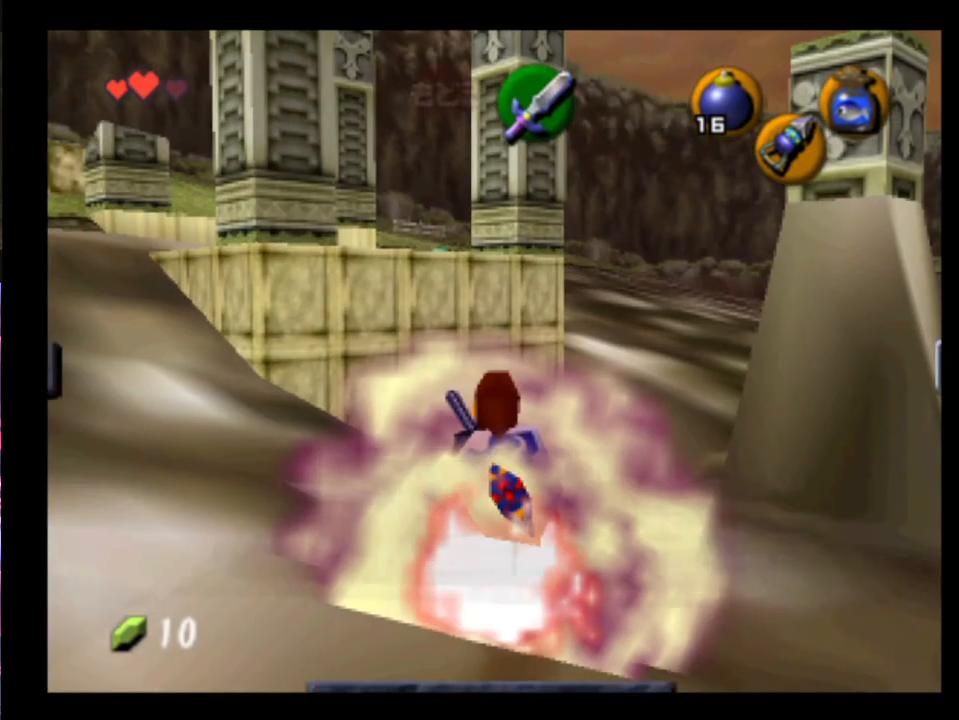
{"buttons": ["START"], "left_stick": "right", "events": [[433, "START", "down"]]}
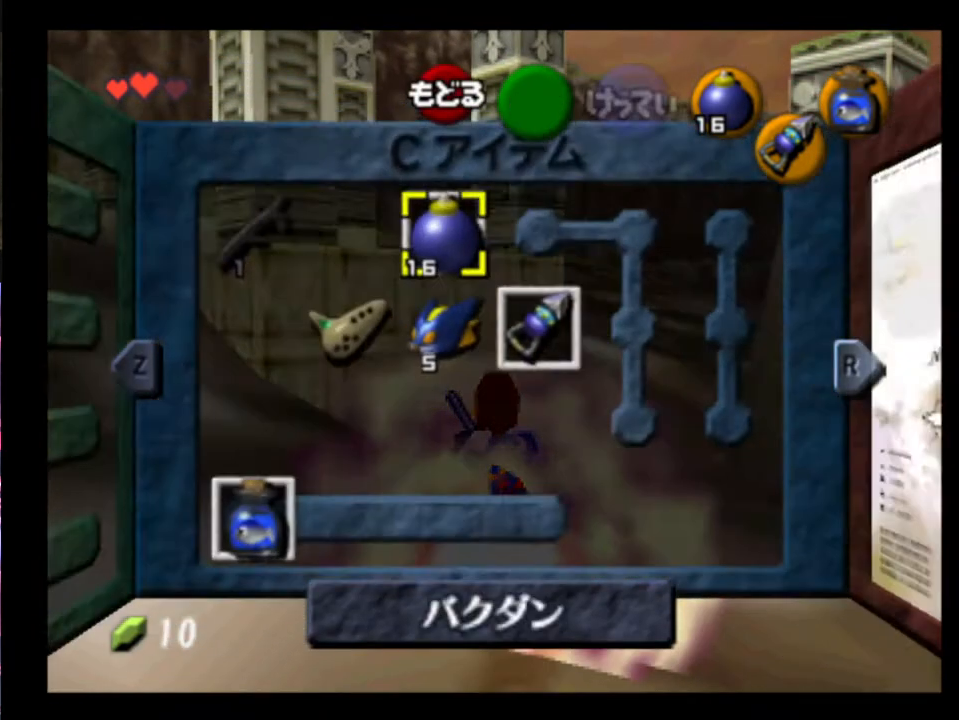
{"buttons": ["L2"], "left_stick": "right", "events": [[67, "START", "up"], [500, "L2", "down"]]}
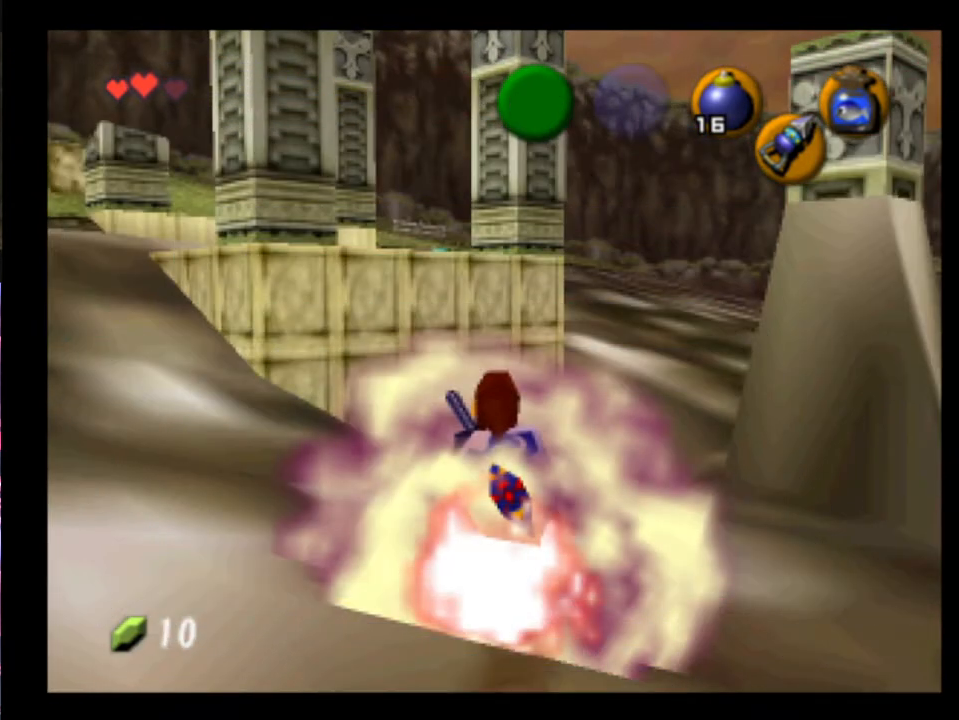
{"buttons": ["L2"], "left_stick": "right", "events": []}
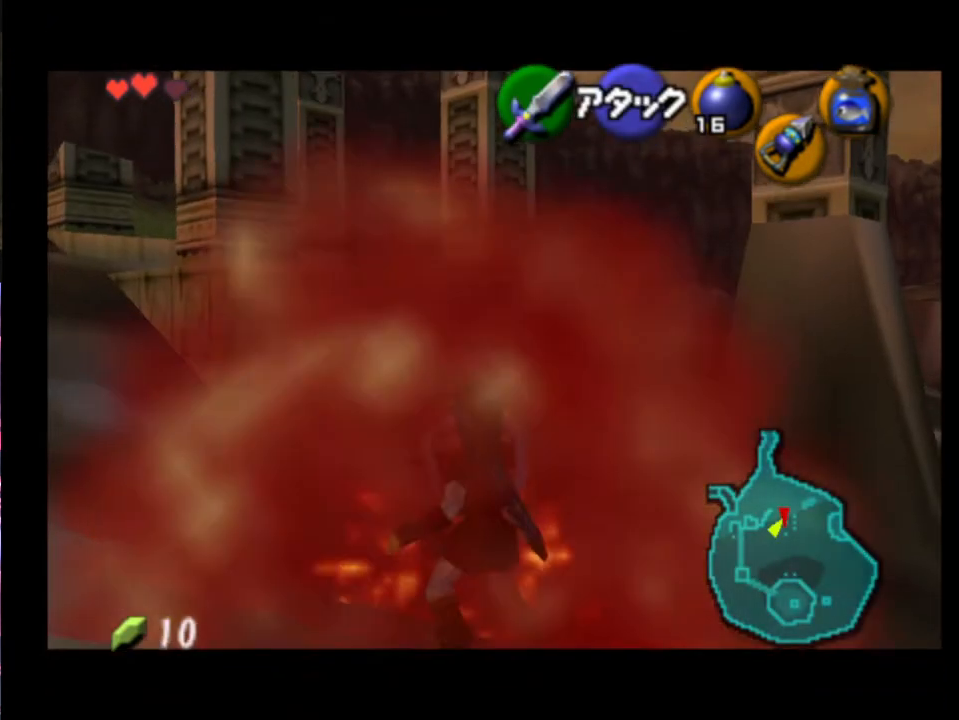
{"buttons": [], "left_stick": "center", "events": [[433, "L2", "up"], [433, "left_stick", "center"]]}
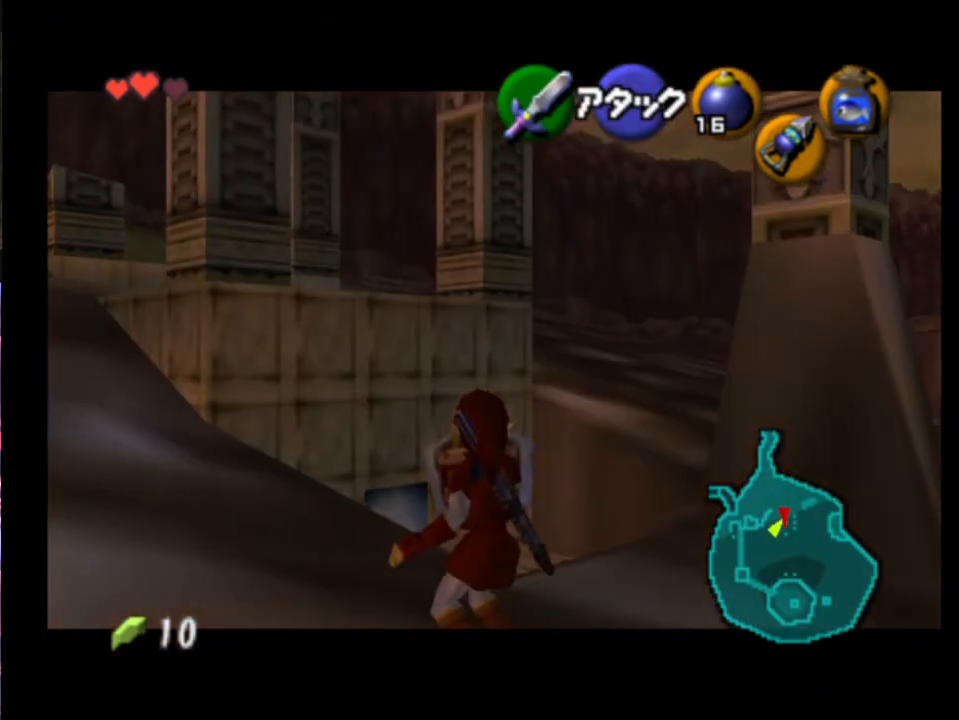
{"buttons": [], "left_stick": "up", "events": [[33, "left_stick", "down-right"], [167, "L2", "down"], [233, "left_stick", "center"], [267, "L2", "up"], [367, "left_stick", "up"]]}
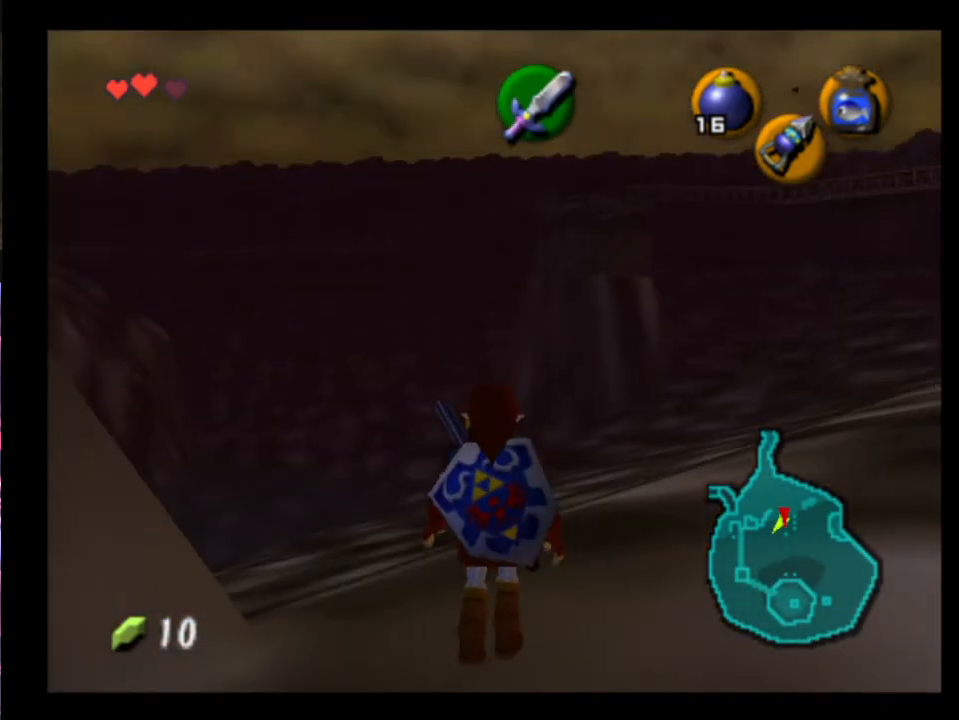
{"buttons": [], "left_stick": "up", "events": [[333, "A", "down"], [467, "A", "up"]]}